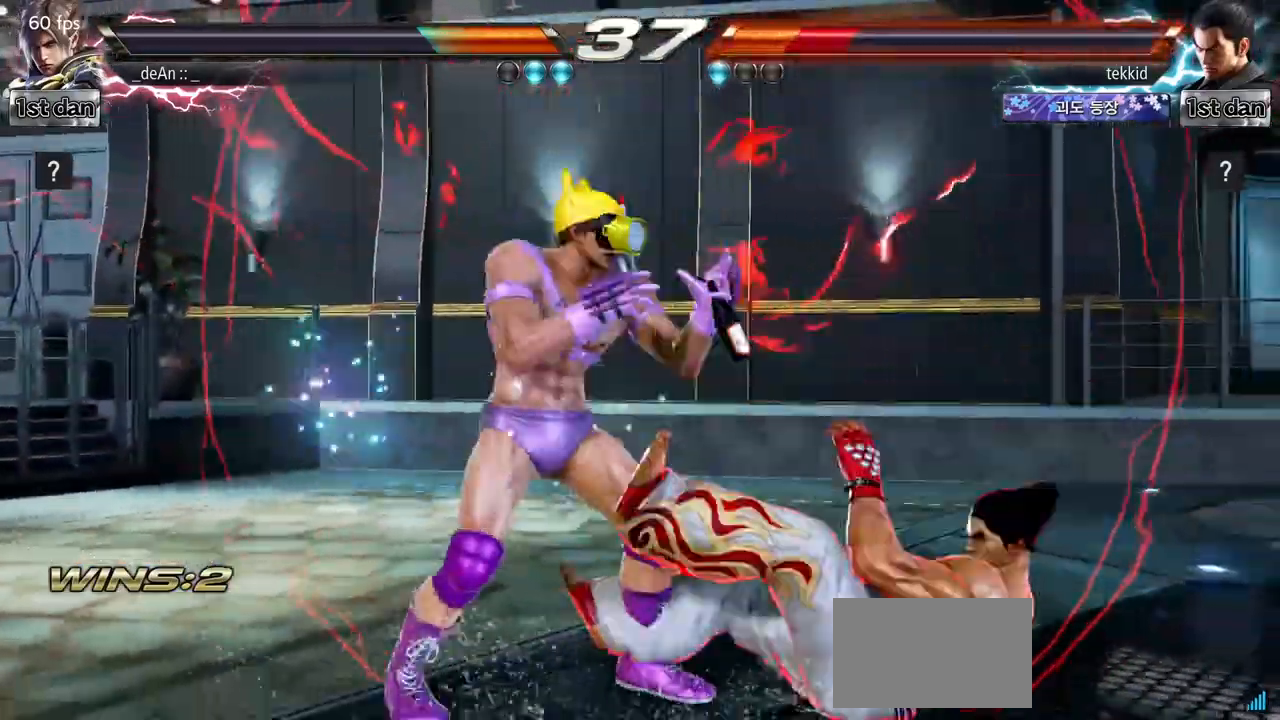
Gameplay with a controller (arcade stick); each line is a JSON object with the inputs held at the frame after it. "events" lists button and stick changes between this image and that frame as [ms after this image, input, new state], when the widget could be followed in between. Not read: L3 R3.
{"buttons": [], "left_stick": "center", "events": [[17, "TRIANGLE", "down"], [83, "left_stick", "center"], [167, "TRIANGLE", "up"]]}
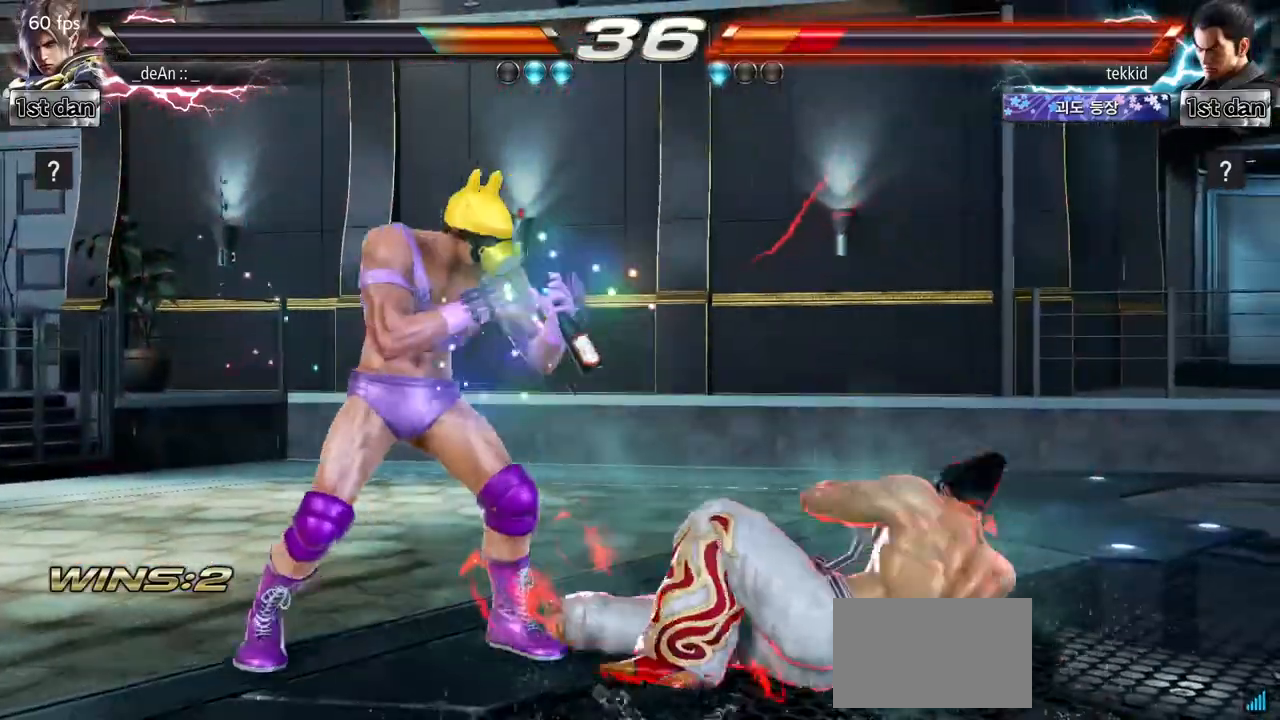
{"buttons": [], "left_stick": "center", "events": [[117, "TRIANGLE", "down"], [117, "left_stick", "down-left"], [250, "TRIANGLE", "up"], [350, "left_stick", "center"]]}
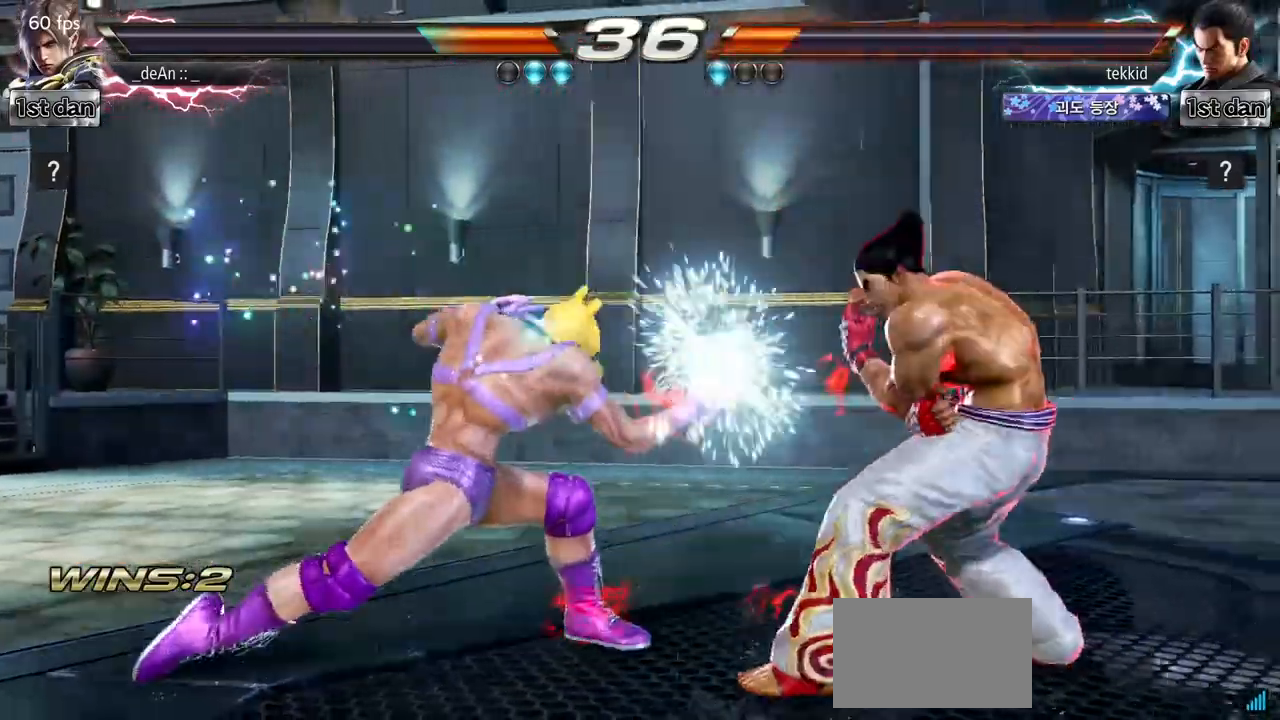
{"buttons": ["SQUARE"], "left_stick": "center", "events": [[317, "SQUARE", "down"]]}
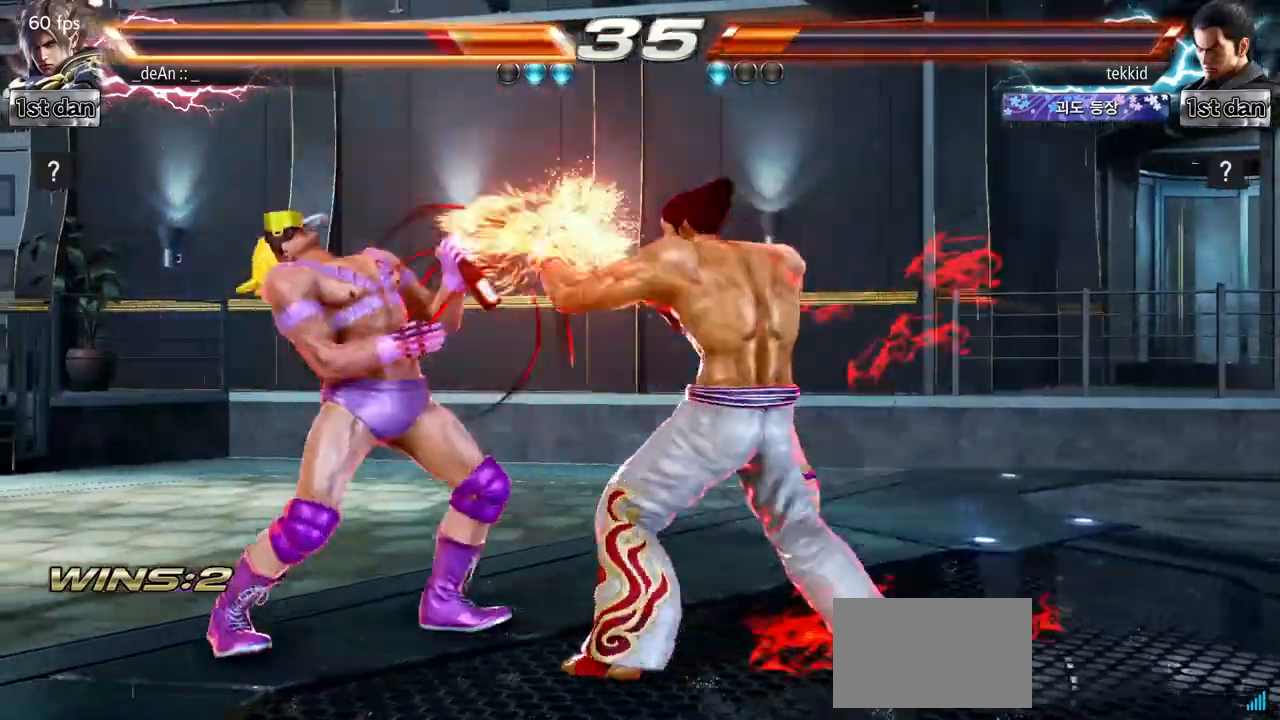
{"buttons": [], "left_stick": "left", "events": [[17, "SQUARE", "up"], [217, "left_stick", "left"]]}
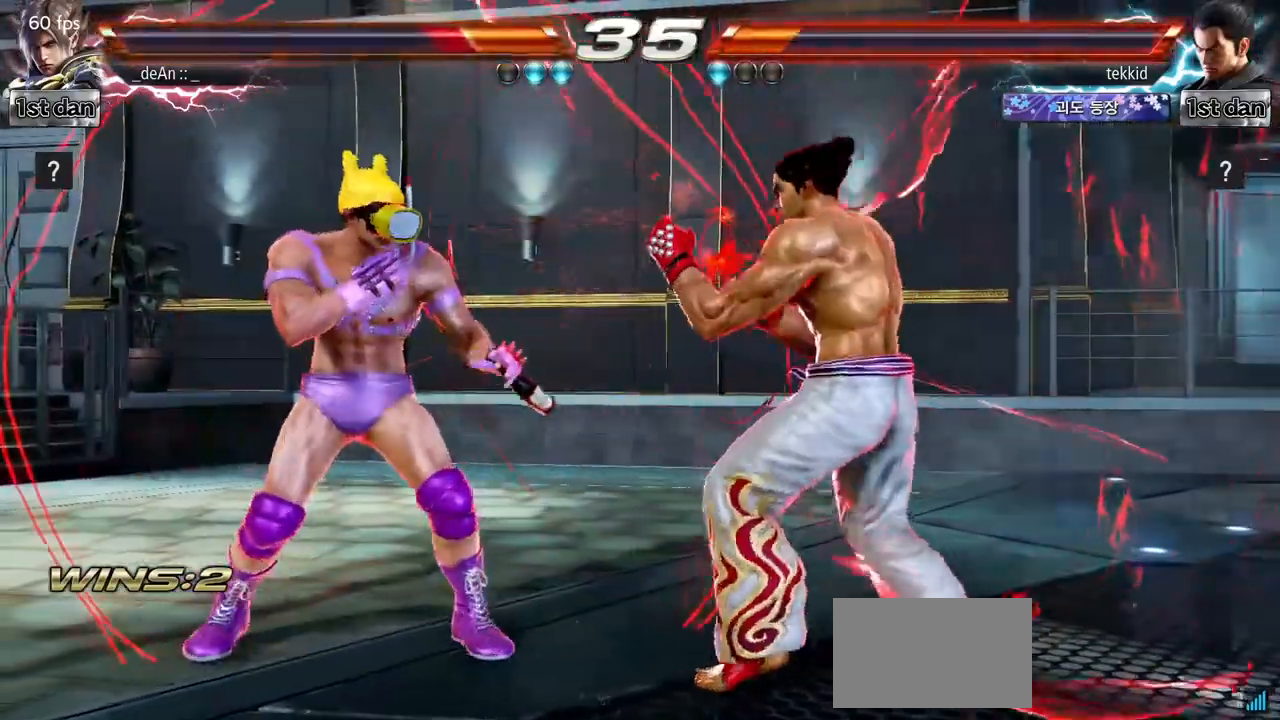
{"buttons": [], "left_stick": "center", "events": [[483, "left_stick", "center"]]}
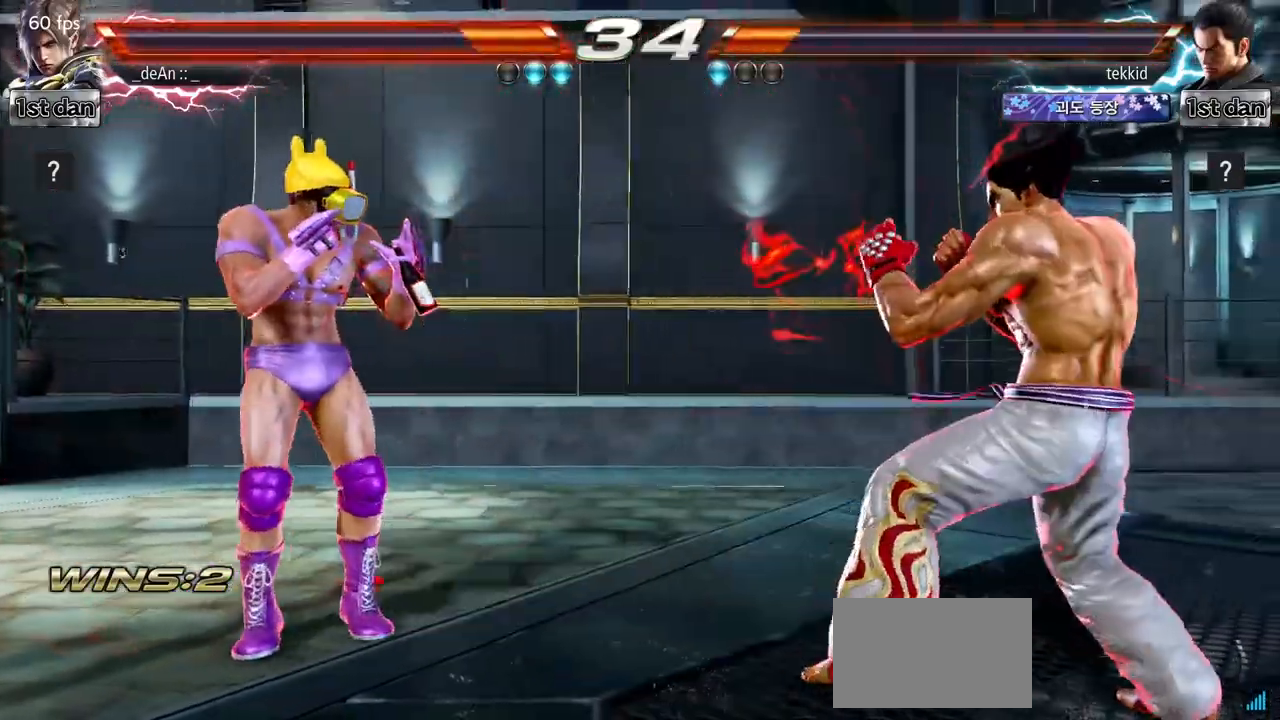
{"buttons": [], "left_stick": "left", "events": [[33, "left_stick", "down-right"], [217, "left_stick", "left"], [350, "left_stick", "center"], [417, "left_stick", "left"]]}
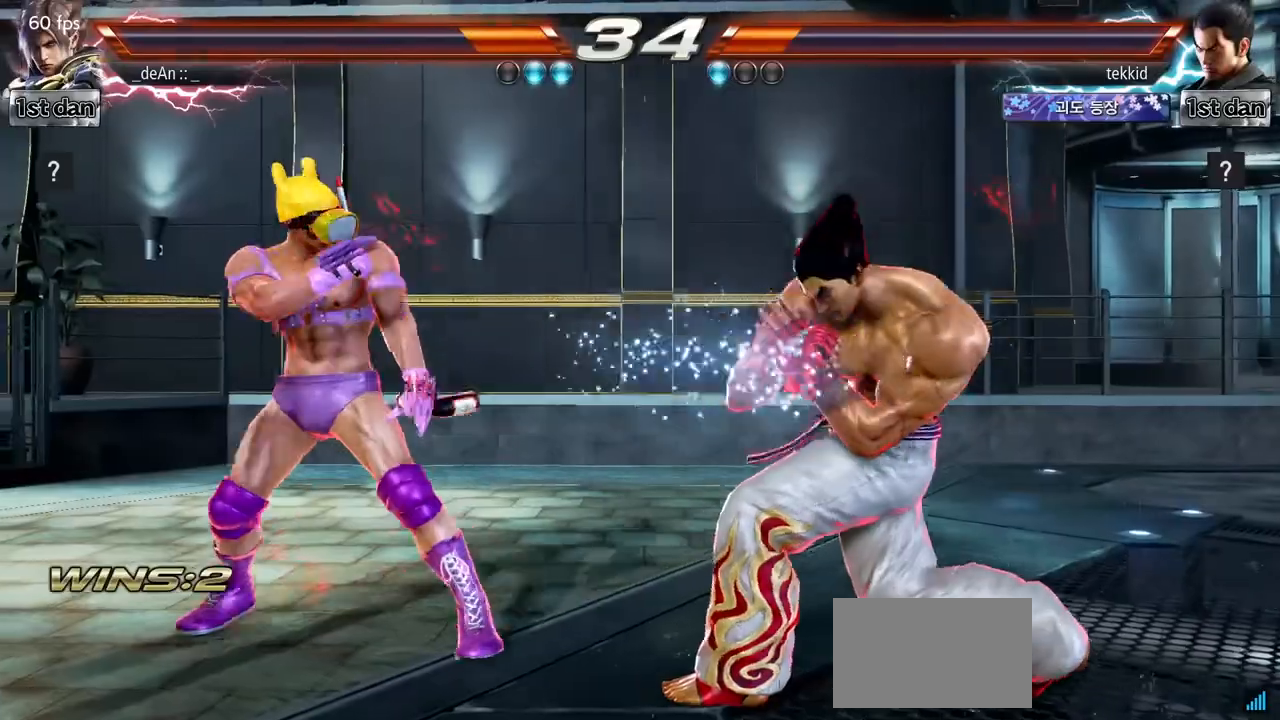
{"buttons": ["TRIANGLE"], "left_stick": "center", "events": [[50, "left_stick", "center"], [217, "SQUARE", "down"], [367, "TRIANGLE", "down"], [450, "SQUARE", "up"]]}